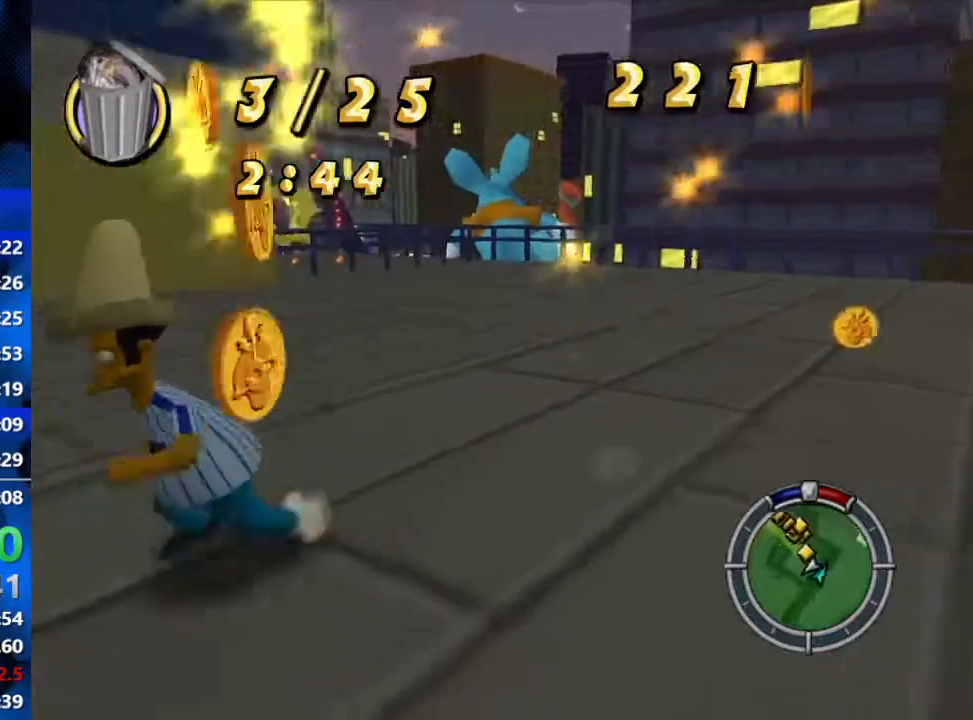
Gameplay with a controller (Xbox layout); each line is a JSON object with the inputs held at the frame after it. "events" lists button and stick changes between this image and that frame as [ms after this image, input, new state], when the widget could be followed in between.
{"buttons": ["B"], "left_stick": "down-right", "right_stick": "center", "events": [[100, "left_stick", "up-left"], [233, "B", "up"], [233, "left_stick", "up-right"], [283, "left_stick", "right"], [333, "B", "down"], [467, "left_stick", "down-right"]]}
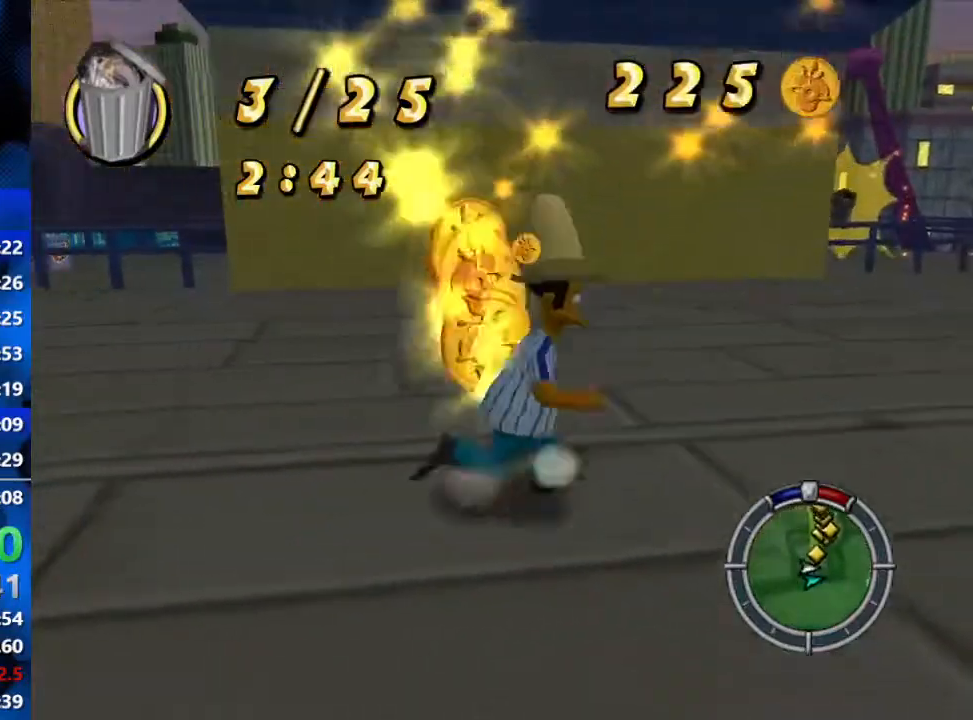
{"buttons": ["B"], "left_stick": "up", "right_stick": "center", "events": [[183, "left_stick", "up-right"], [317, "left_stick", "up"]]}
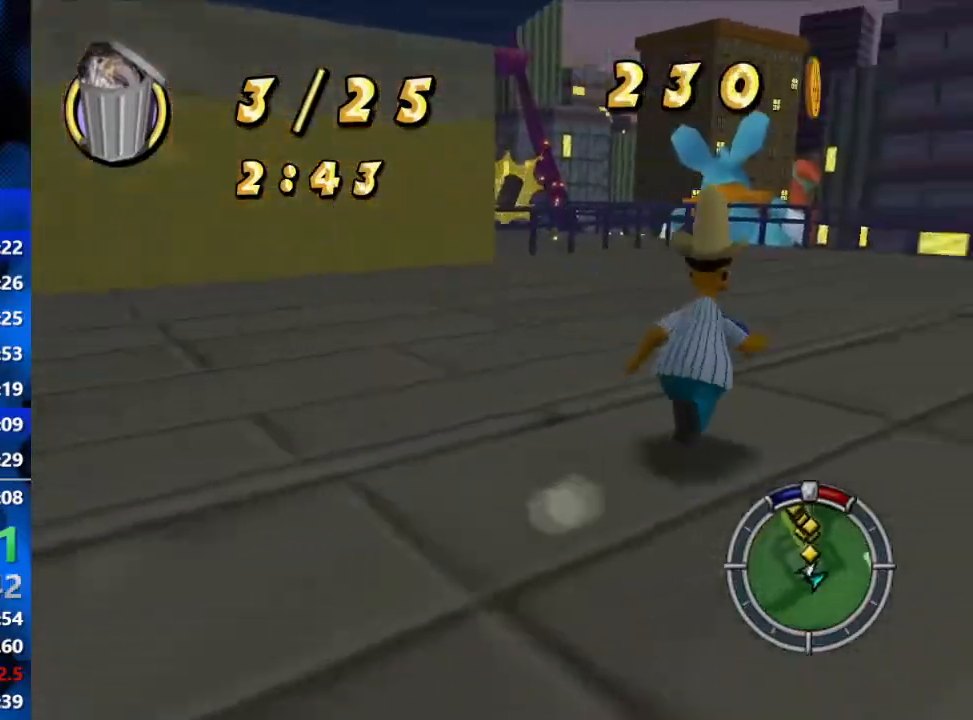
{"buttons": ["B"], "left_stick": "up", "right_stick": "up-right", "events": [[233, "right_stick", "up-right"]]}
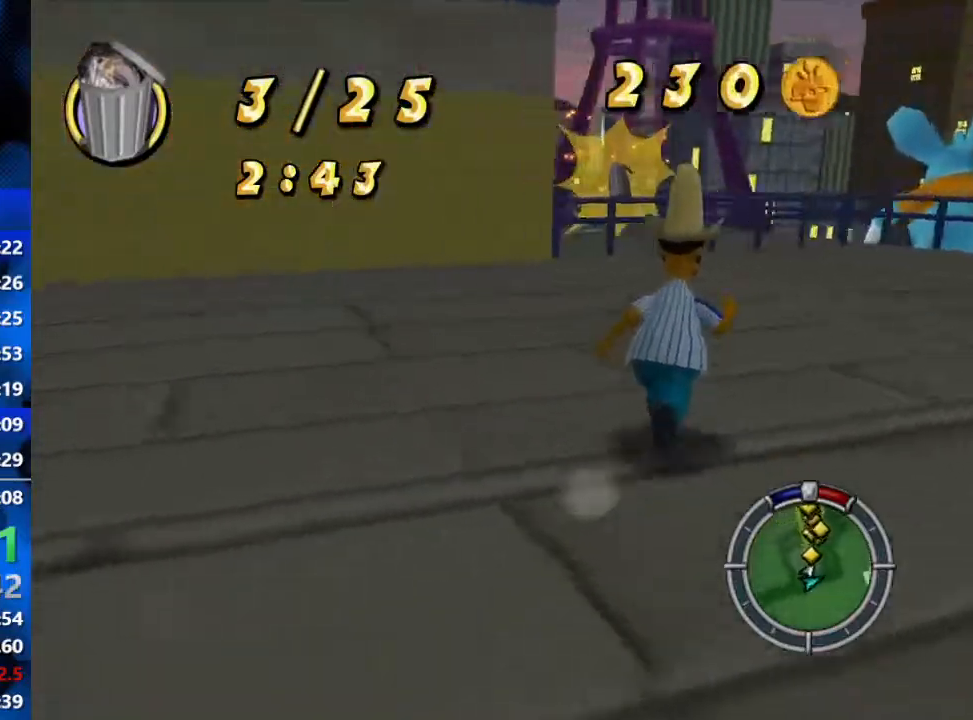
{"buttons": ["B"], "left_stick": "up", "right_stick": "up", "events": [[217, "right_stick", "up"]]}
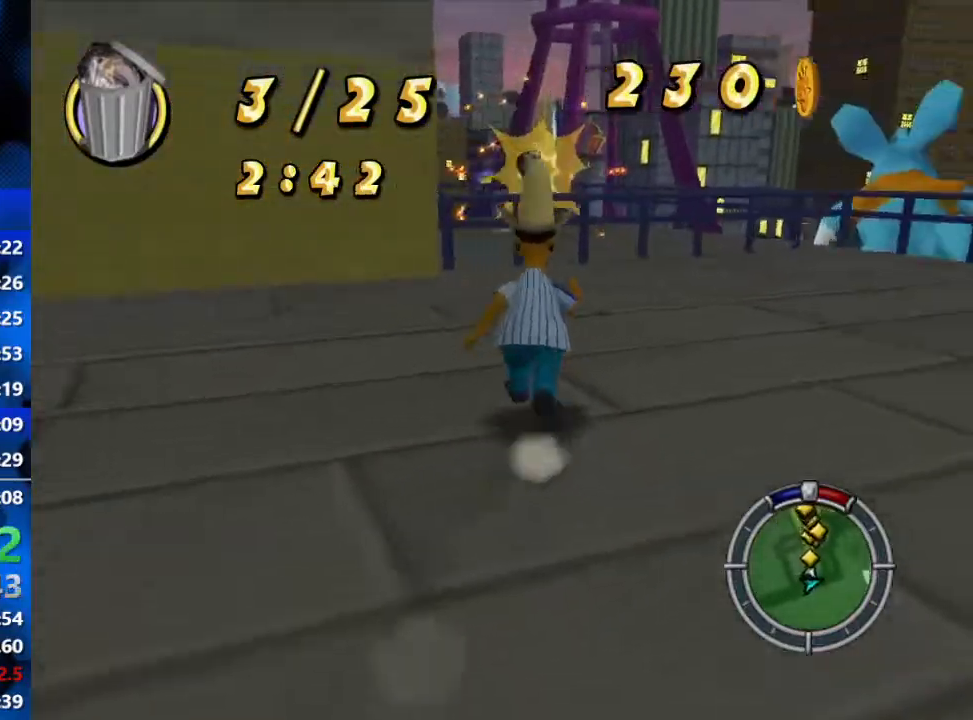
{"buttons": ["B"], "left_stick": "up", "right_stick": "center", "events": [[133, "right_stick", "center"]]}
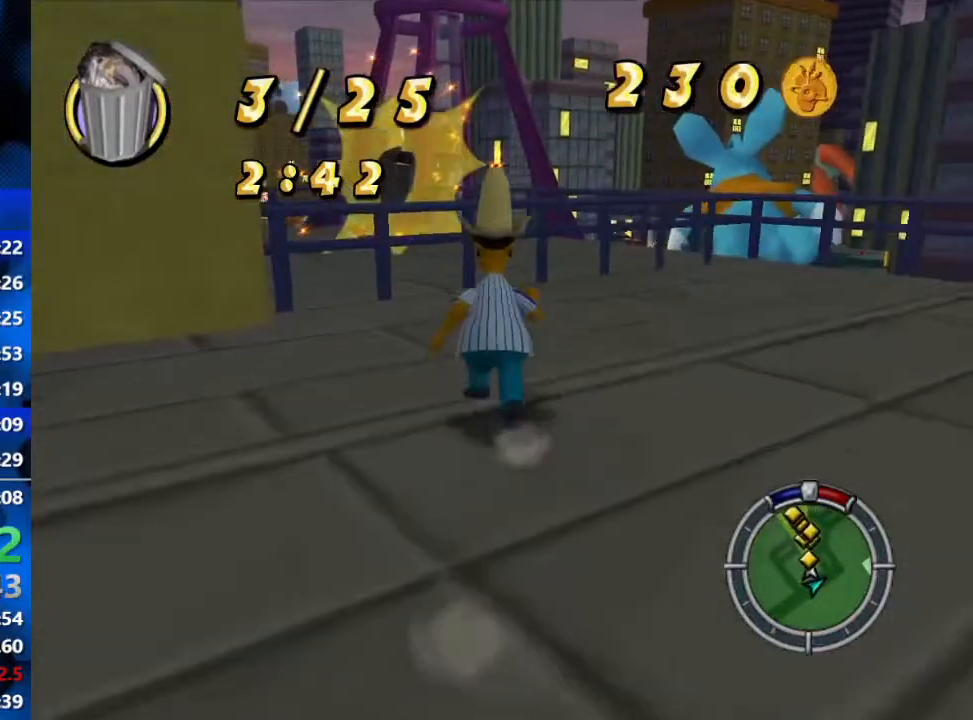
{"buttons": ["B"], "left_stick": "up", "right_stick": "center", "events": []}
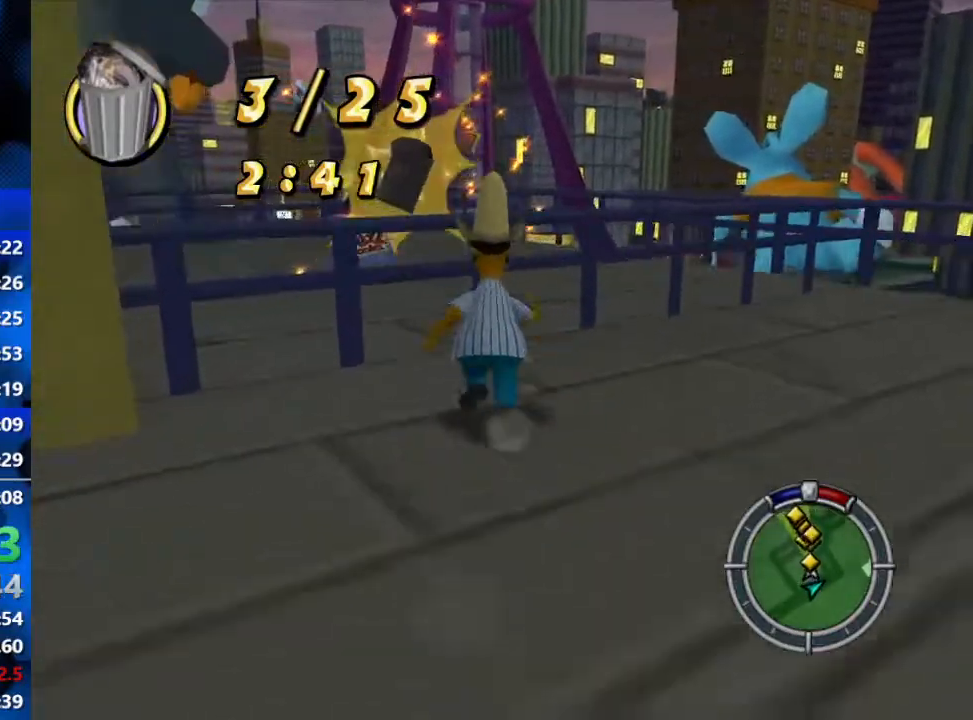
{"buttons": ["B"], "left_stick": "up", "right_stick": "center", "events": [[150, "A", "down"], [283, "A", "up"]]}
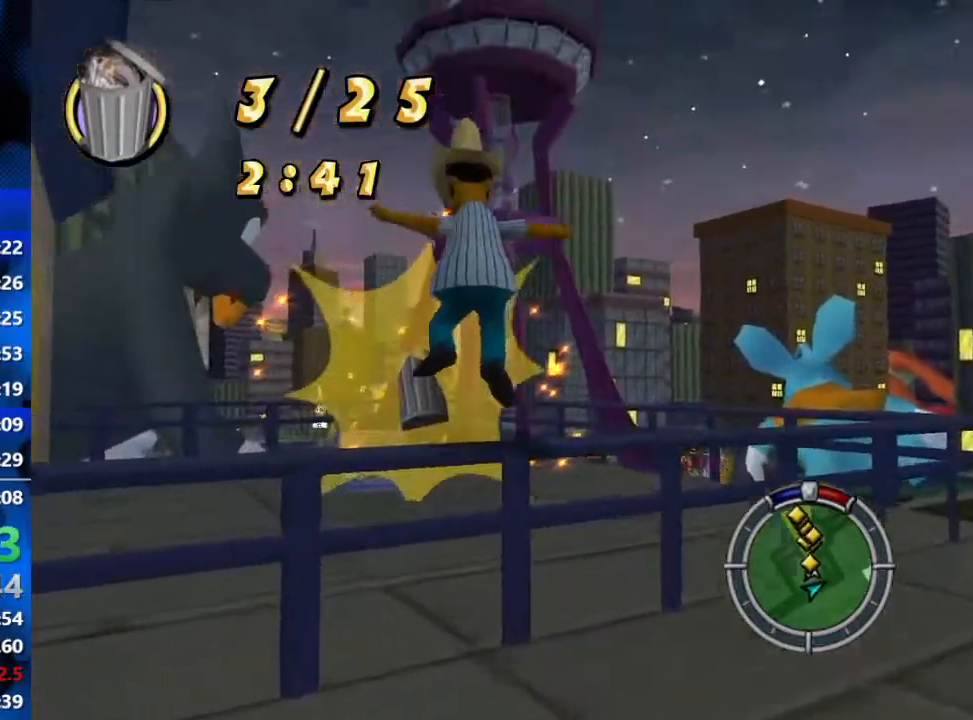
{"buttons": ["B"], "left_stick": "up", "right_stick": "center", "events": []}
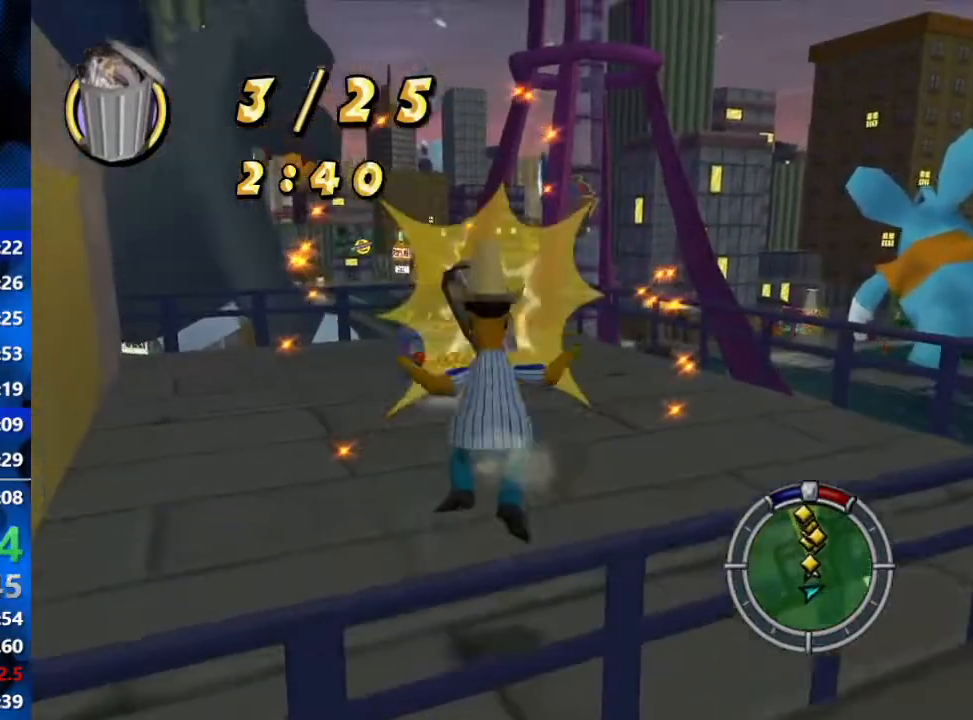
{"buttons": ["B"], "left_stick": "up", "right_stick": "center", "events": []}
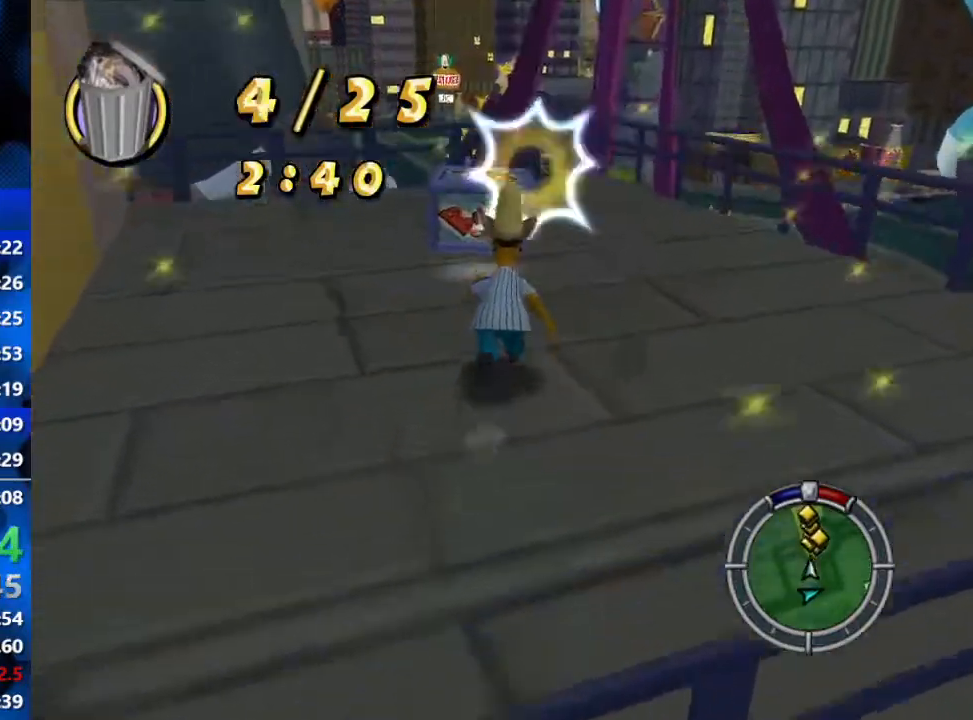
{"buttons": ["A"], "left_stick": "up", "right_stick": "center", "events": [[117, "A", "down"], [283, "A", "up"], [283, "B", "up"], [500, "A", "down"]]}
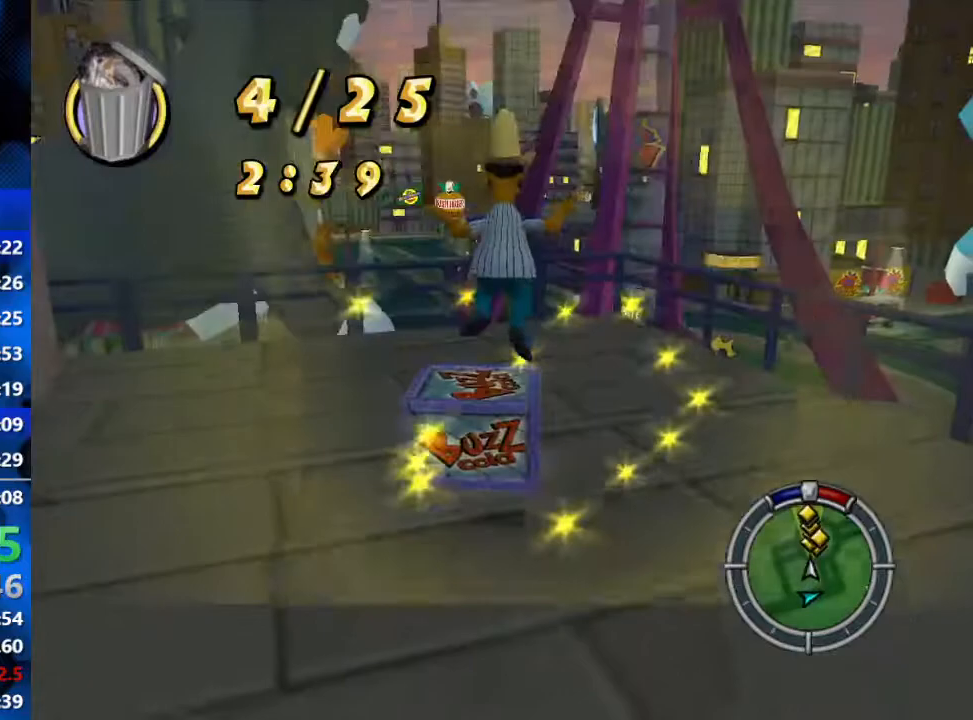
{"buttons": ["X"], "left_stick": "up", "right_stick": "center", "events": [[150, "A", "up"], [300, "X", "down"]]}
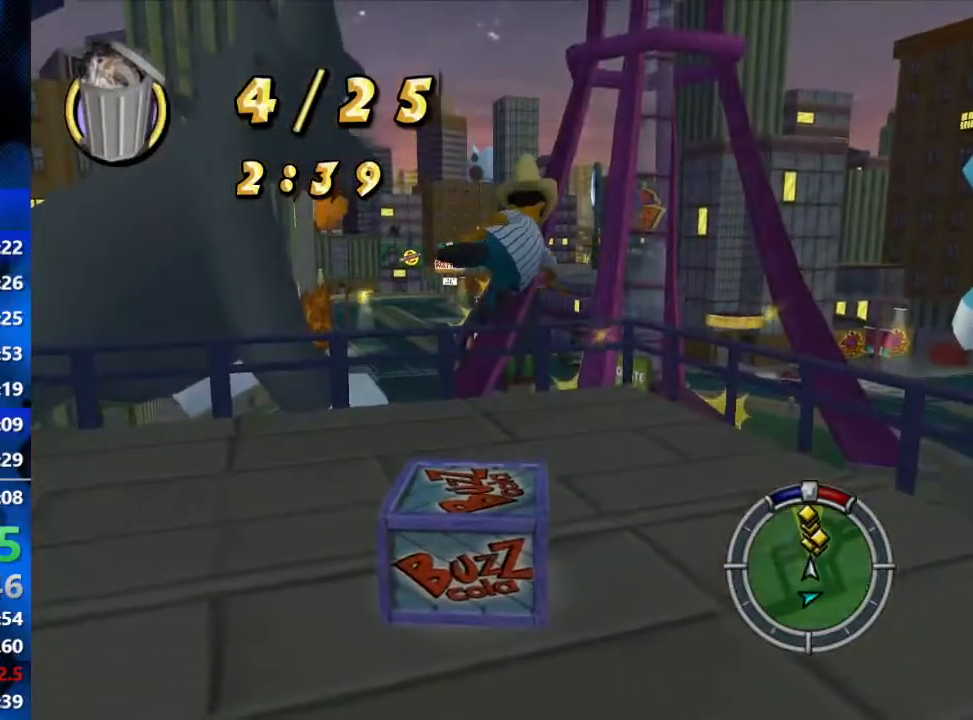
{"buttons": [], "left_stick": "up", "right_stick": "center", "events": [[200, "X", "up"], [383, "A", "down"], [450, "A", "up"]]}
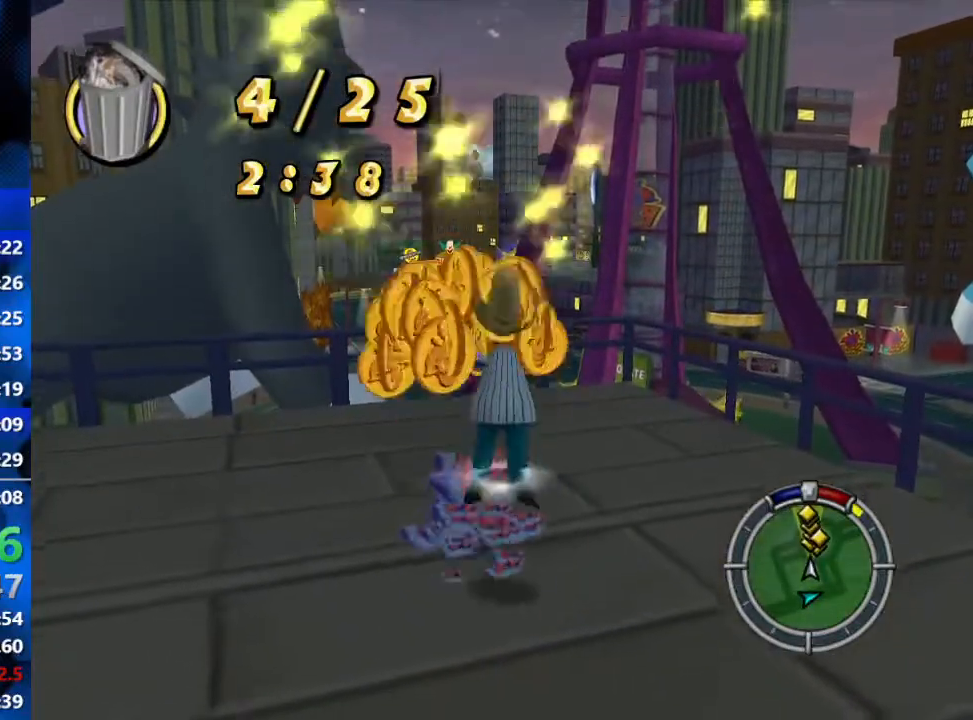
{"buttons": ["B"], "left_stick": "down", "right_stick": "center", "events": [[50, "A", "down"], [217, "A", "up"], [217, "left_stick", "right"], [367, "B", "down"], [367, "left_stick", "down"]]}
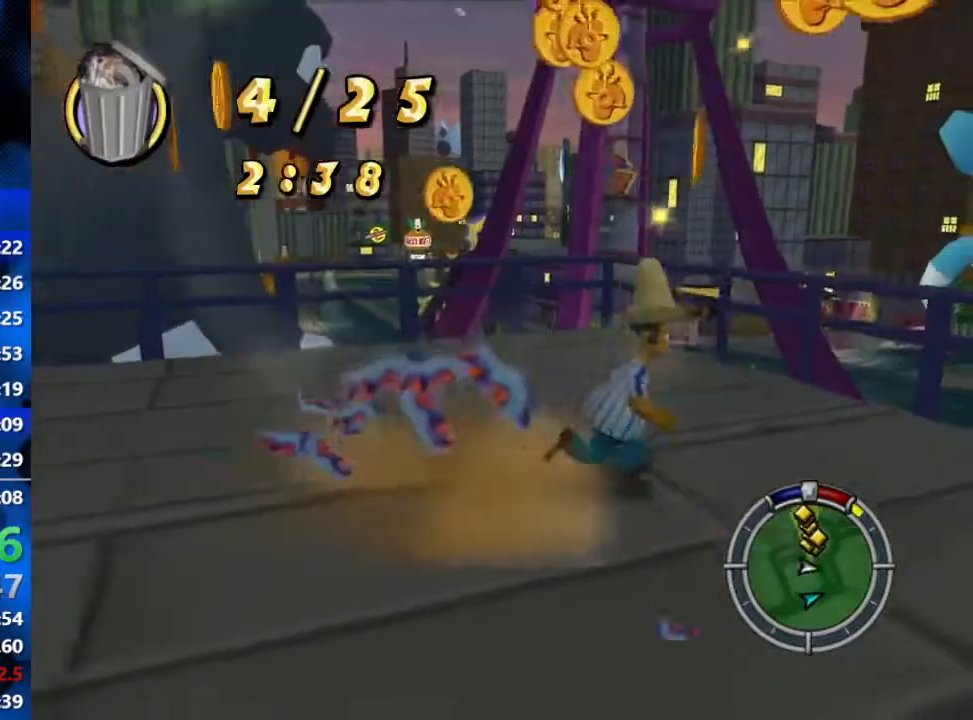
{"buttons": ["B"], "left_stick": "left", "right_stick": "center", "events": [[33, "left_stick", "down-left"], [183, "left_stick", "left"]]}
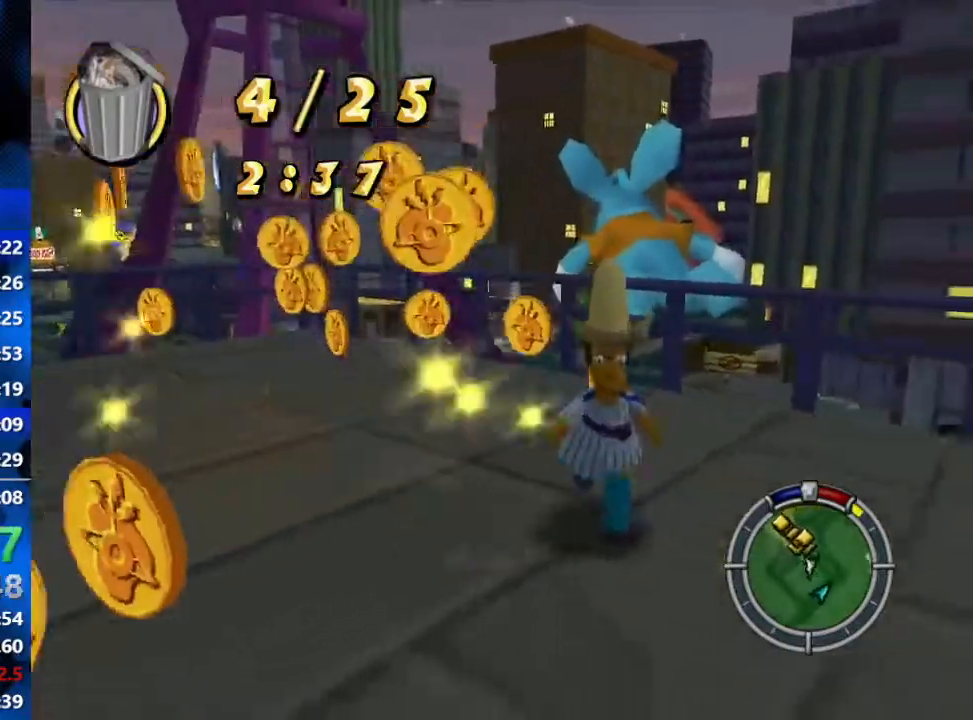
{"buttons": ["B"], "left_stick": "up", "right_stick": "center", "events": [[417, "left_stick", "up"]]}
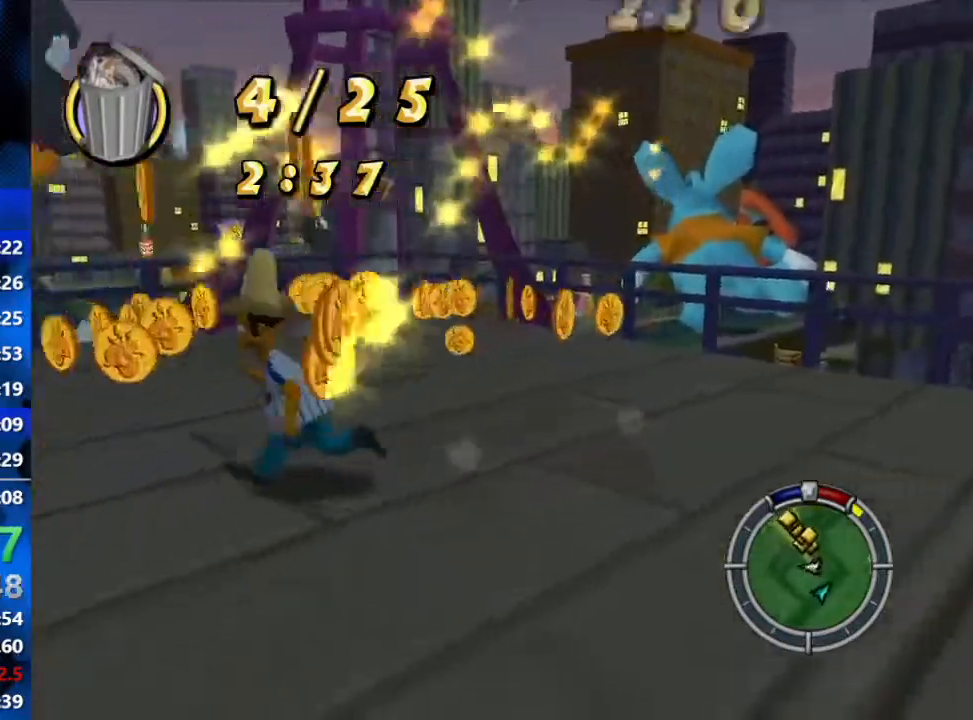
{"buttons": ["B"], "left_stick": "right", "right_stick": "center", "events": [[117, "left_stick", "up-right"], [433, "left_stick", "right"]]}
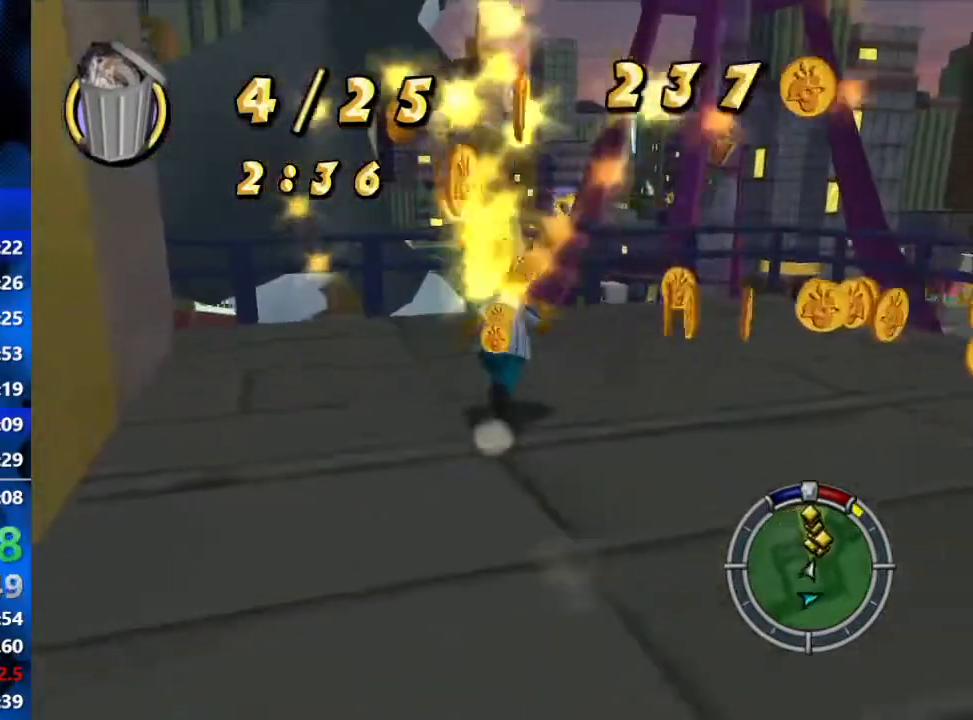
{"buttons": ["B", "L3"], "left_stick": "down", "right_stick": "center", "events": [[83, "left_stick", "down-right"], [250, "L3", "down"], [250, "left_stick", "down"]]}
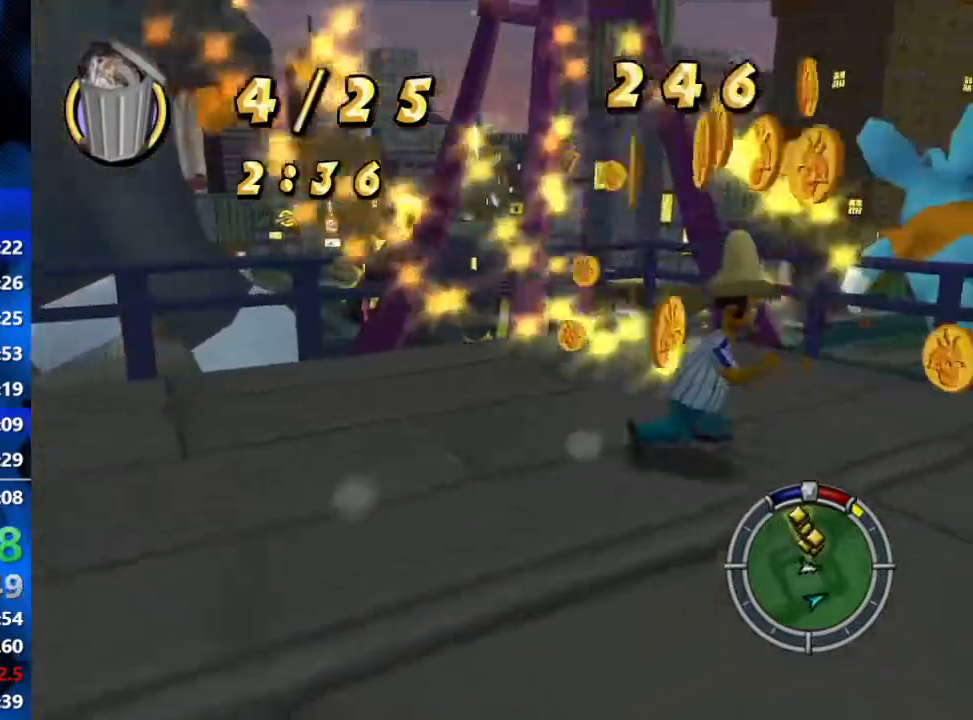
{"buttons": ["B"], "left_stick": "down-right", "right_stick": "left", "events": [[50, "left_stick", "down-left"], [200, "L3", "up"], [283, "left_stick", "down-right"], [283, "right_stick", "left"]]}
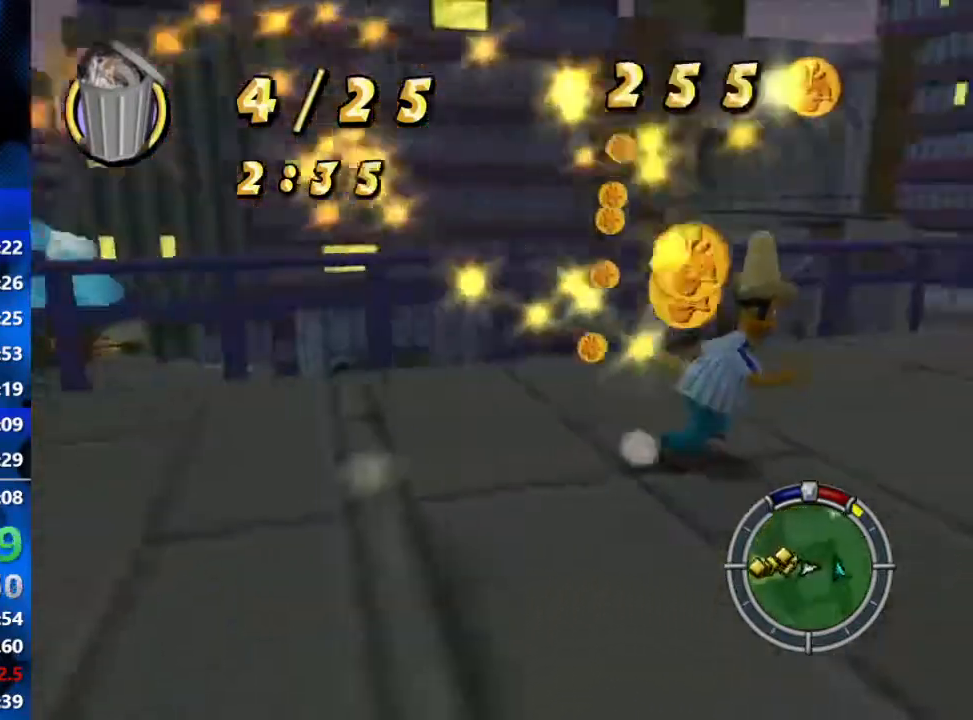
{"buttons": ["B"], "left_stick": "up-right", "right_stick": "center", "events": [[33, "left_stick", "right"], [200, "left_stick", "up-right"], [200, "right_stick", "center"]]}
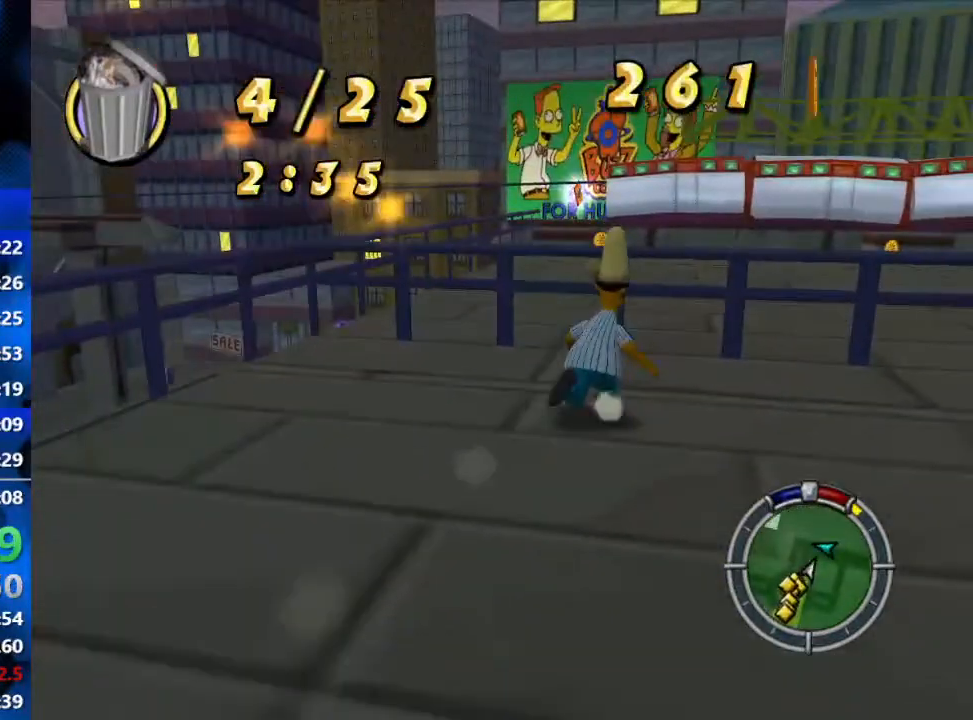
{"buttons": ["B"], "left_stick": "up-right", "right_stick": "center", "events": []}
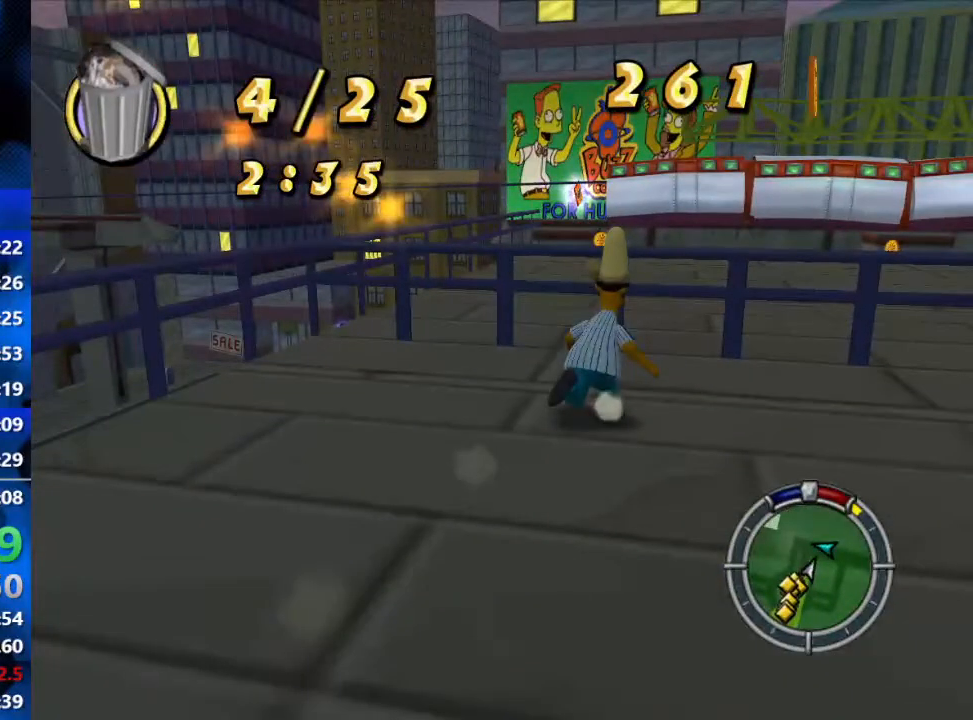
{"buttons": ["B"], "left_stick": "up-right", "right_stick": "center", "events": []}
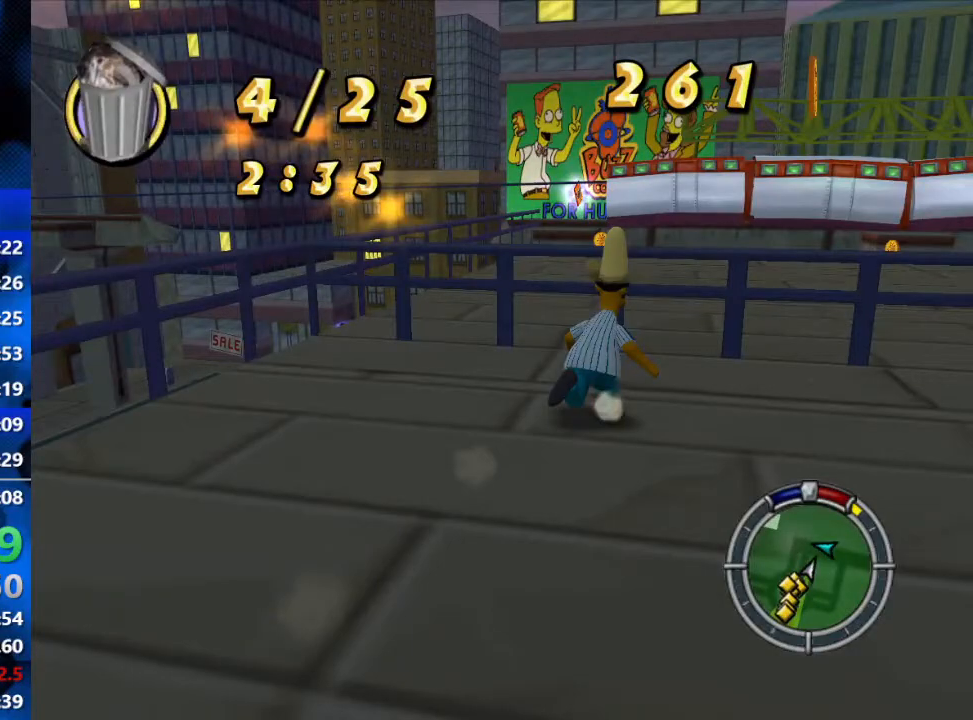
{"buttons": ["B"], "left_stick": "up-right", "right_stick": "center", "events": []}
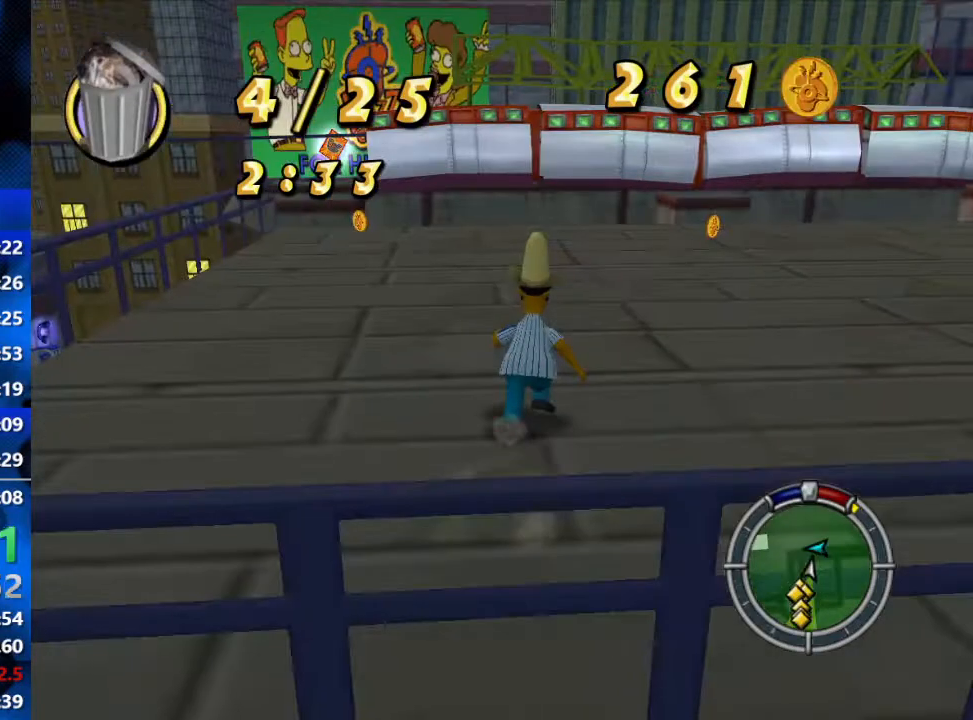
{"buttons": ["B"], "left_stick": "up", "right_stick": "center", "events": [[133, "left_stick", "up"]]}
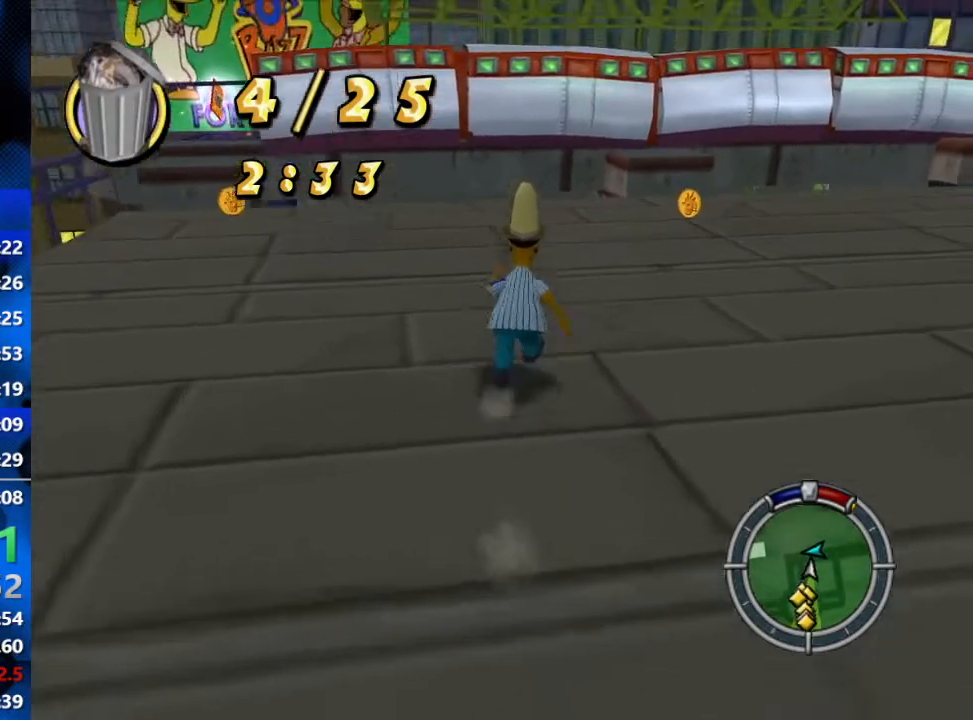
{"buttons": ["B"], "left_stick": "up", "right_stick": "center", "events": []}
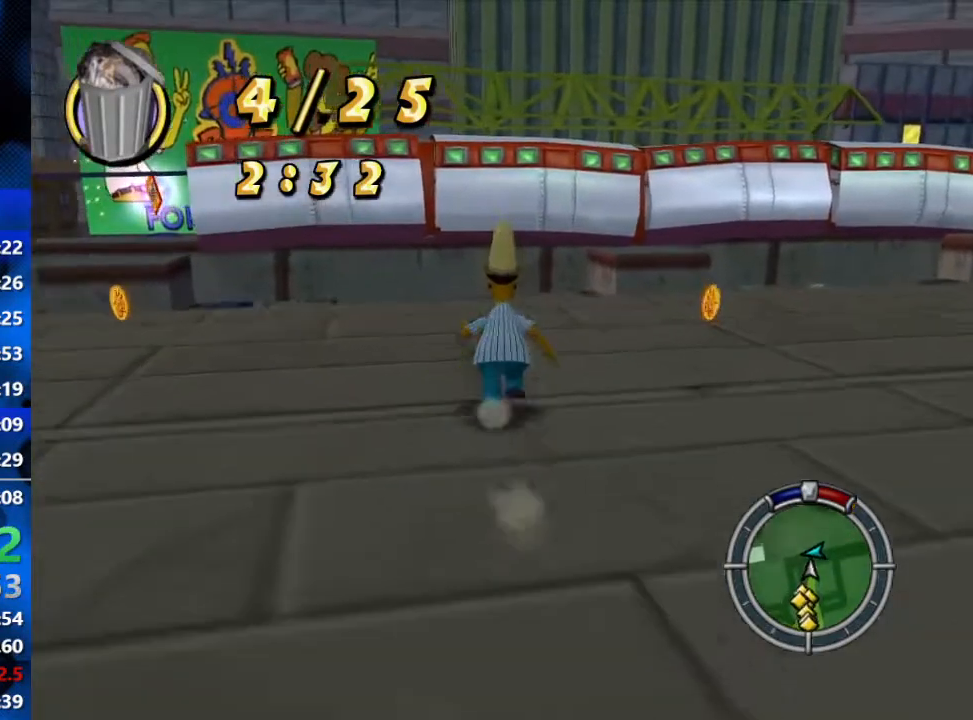
{"buttons": ["B"], "left_stick": "up", "right_stick": "center", "events": []}
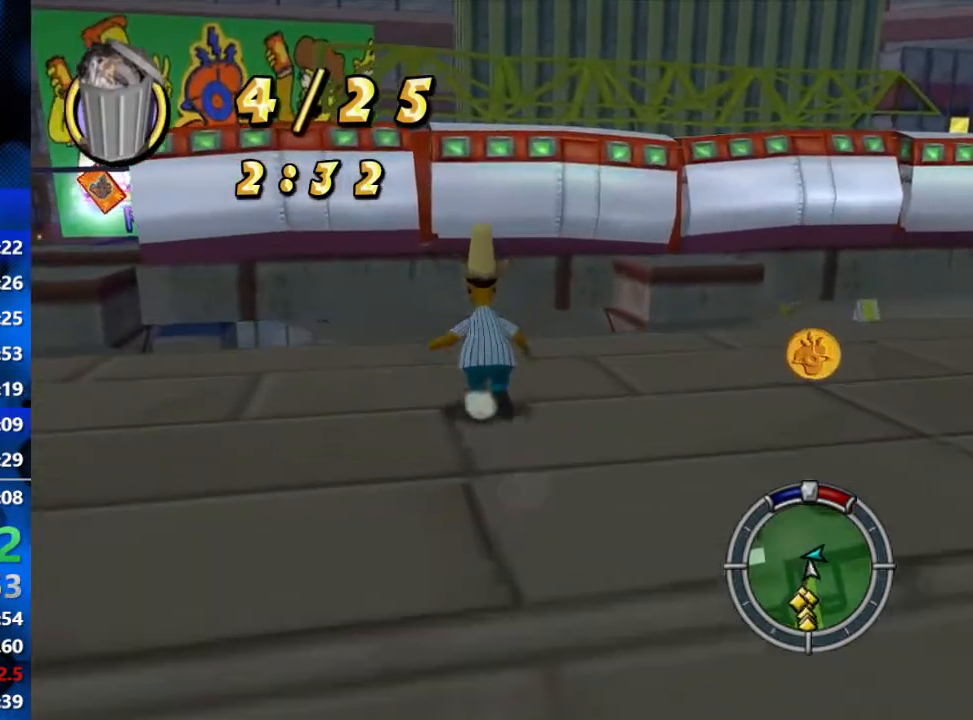
{"buttons": ["B"], "left_stick": "up", "right_stick": "center", "events": []}
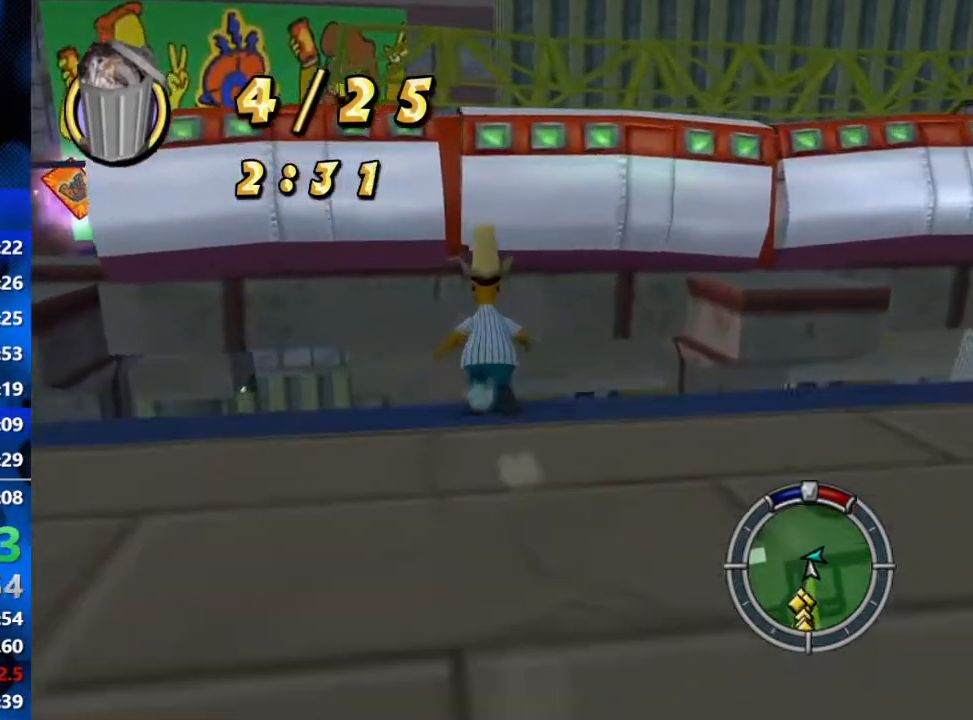
{"buttons": ["B"], "left_stick": "up", "right_stick": "center", "events": [[150, "A", "down"], [317, "A", "up"]]}
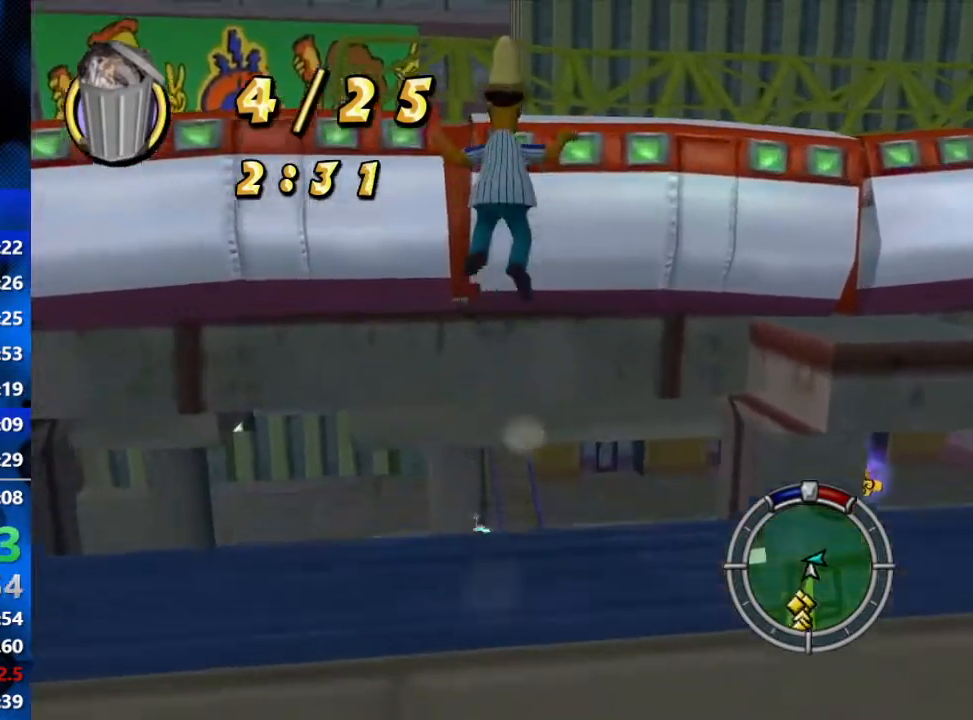
{"buttons": ["A", "B"], "left_stick": "up", "right_stick": "center", "events": [[417, "A", "down"]]}
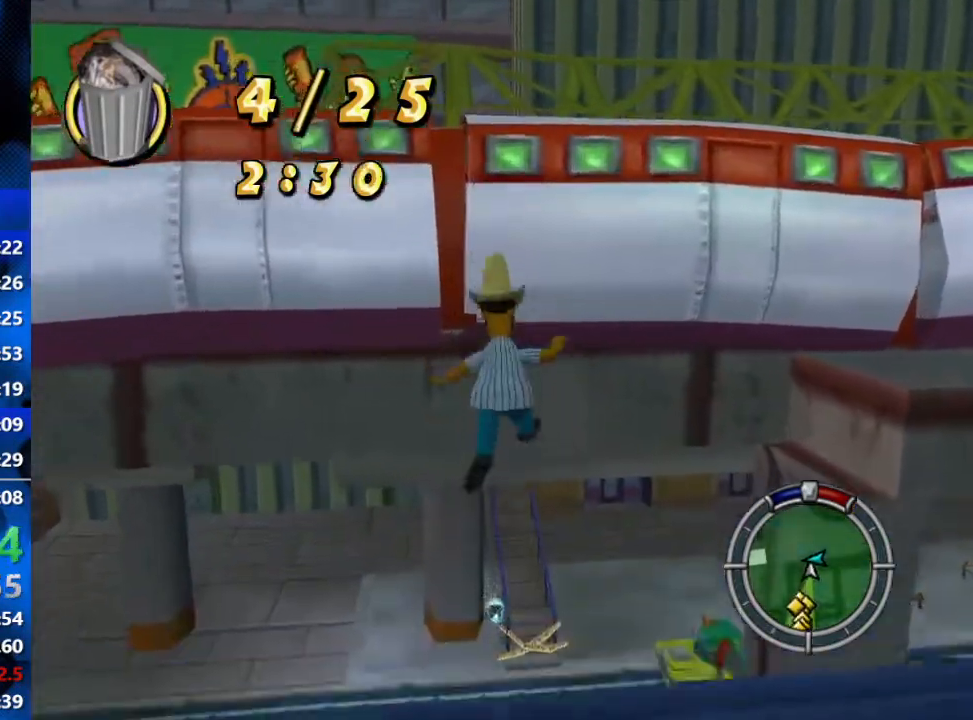
{"buttons": ["B"], "left_stick": "up", "right_stick": "center", "events": [[167, "A", "up"]]}
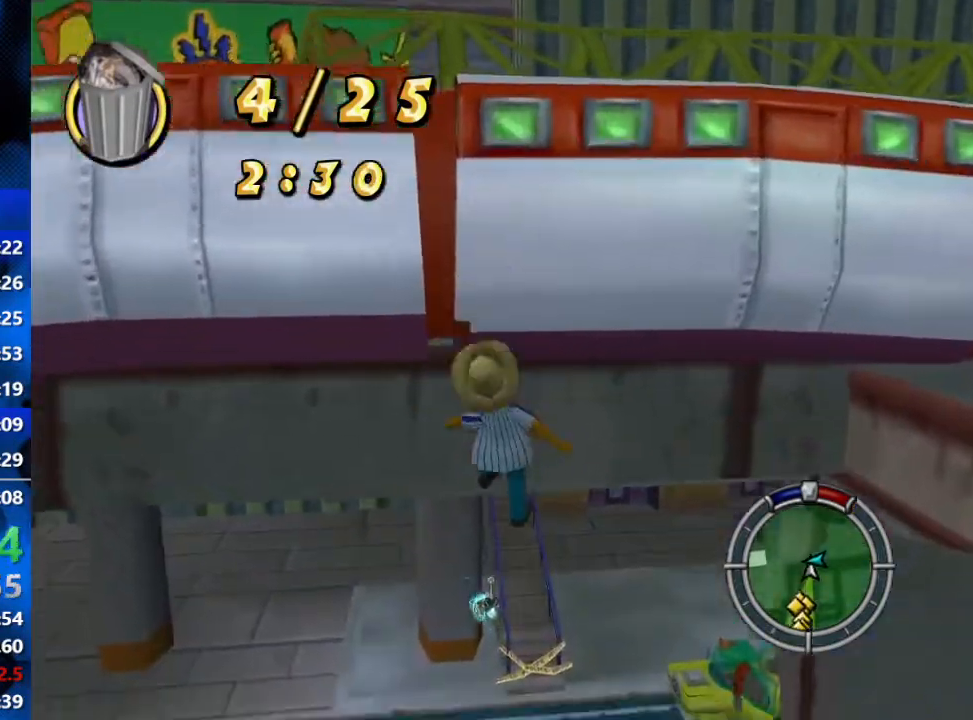
{"buttons": ["B"], "left_stick": "up", "right_stick": "center", "events": []}